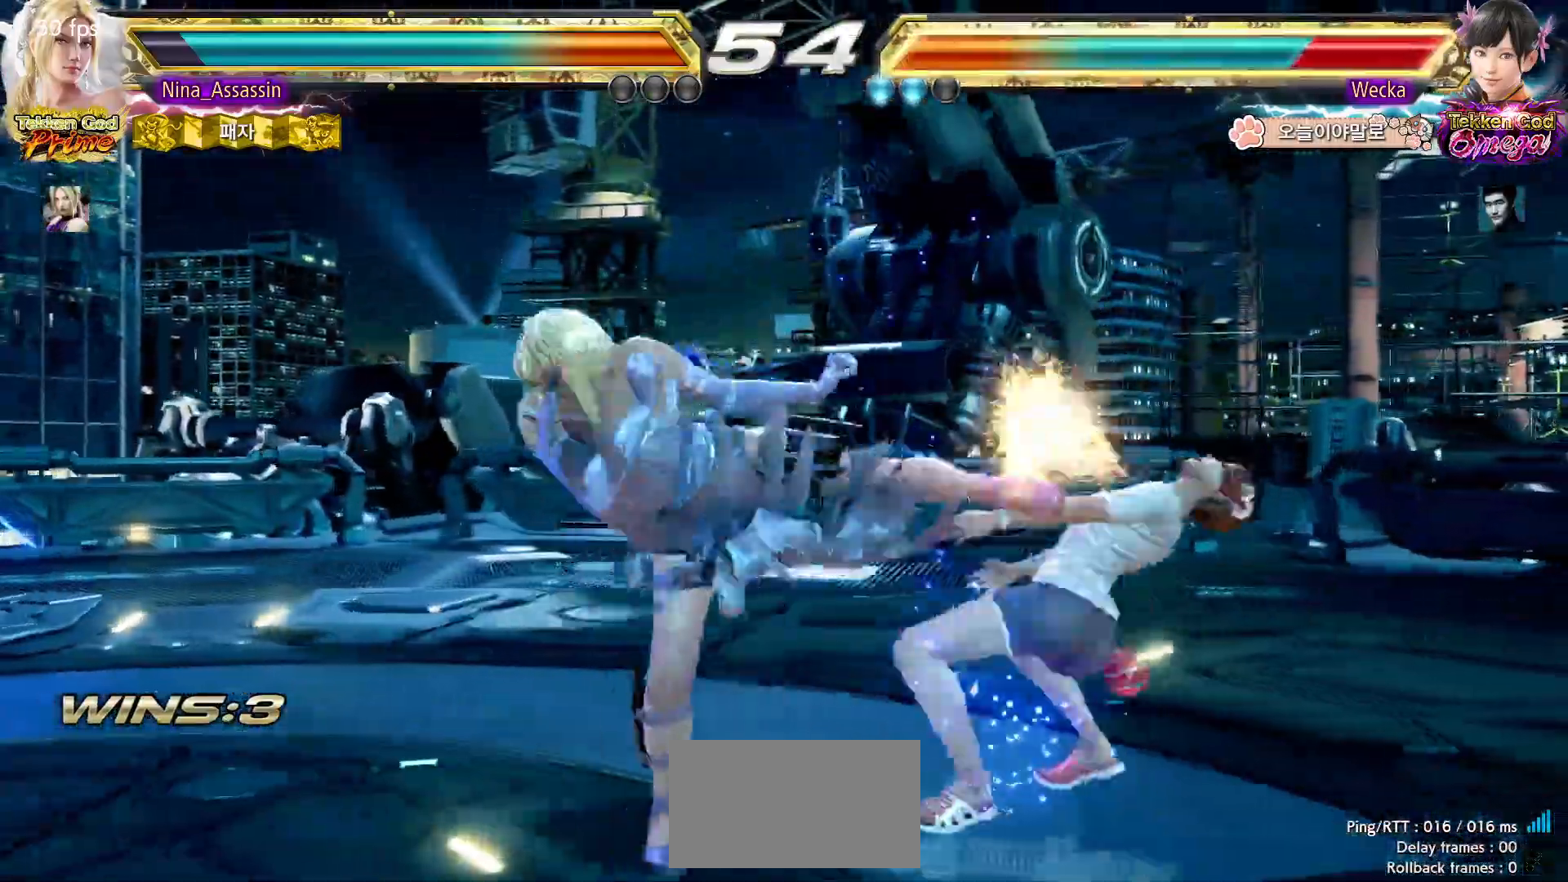
Gameplay with a controller (arcade stick); each line is a JSON object with the inputs held at the frame after it (dt_ms = milliseconds from this image to that frame). "events" lists button and stick changes between this image and that frame as [ms after this image, input, new state], when the widget could be followed in between. Not read: L3 R3.
{"dt_ms": 500, "buttons": [], "left_stick": "center"}
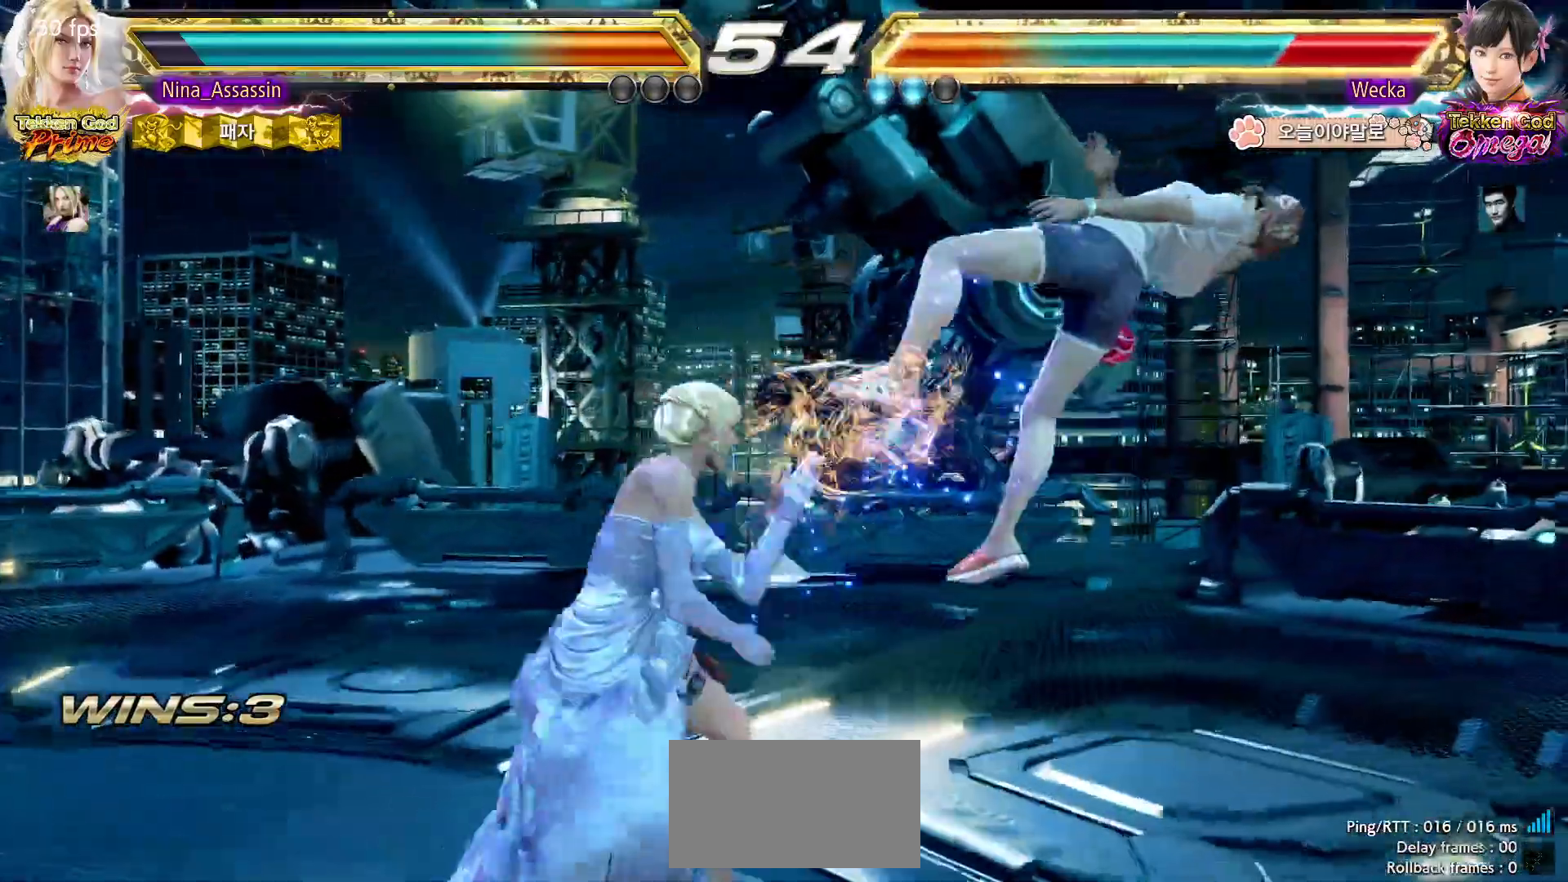
{"dt_ms": 500, "buttons": [], "left_stick": "center"}
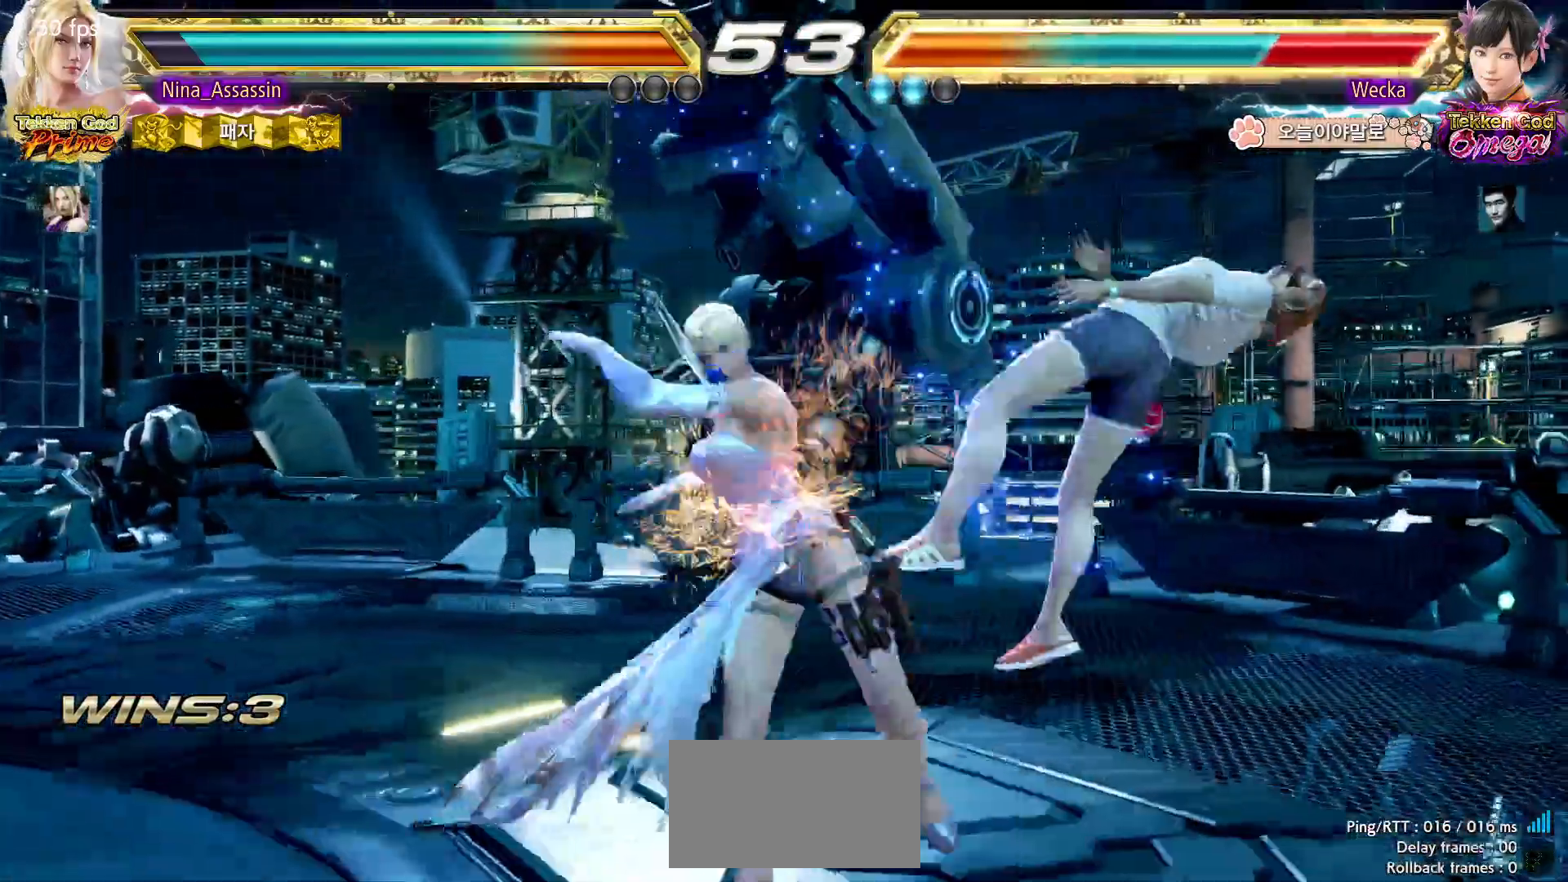
{"dt_ms": 500, "buttons": [], "left_stick": "right"}
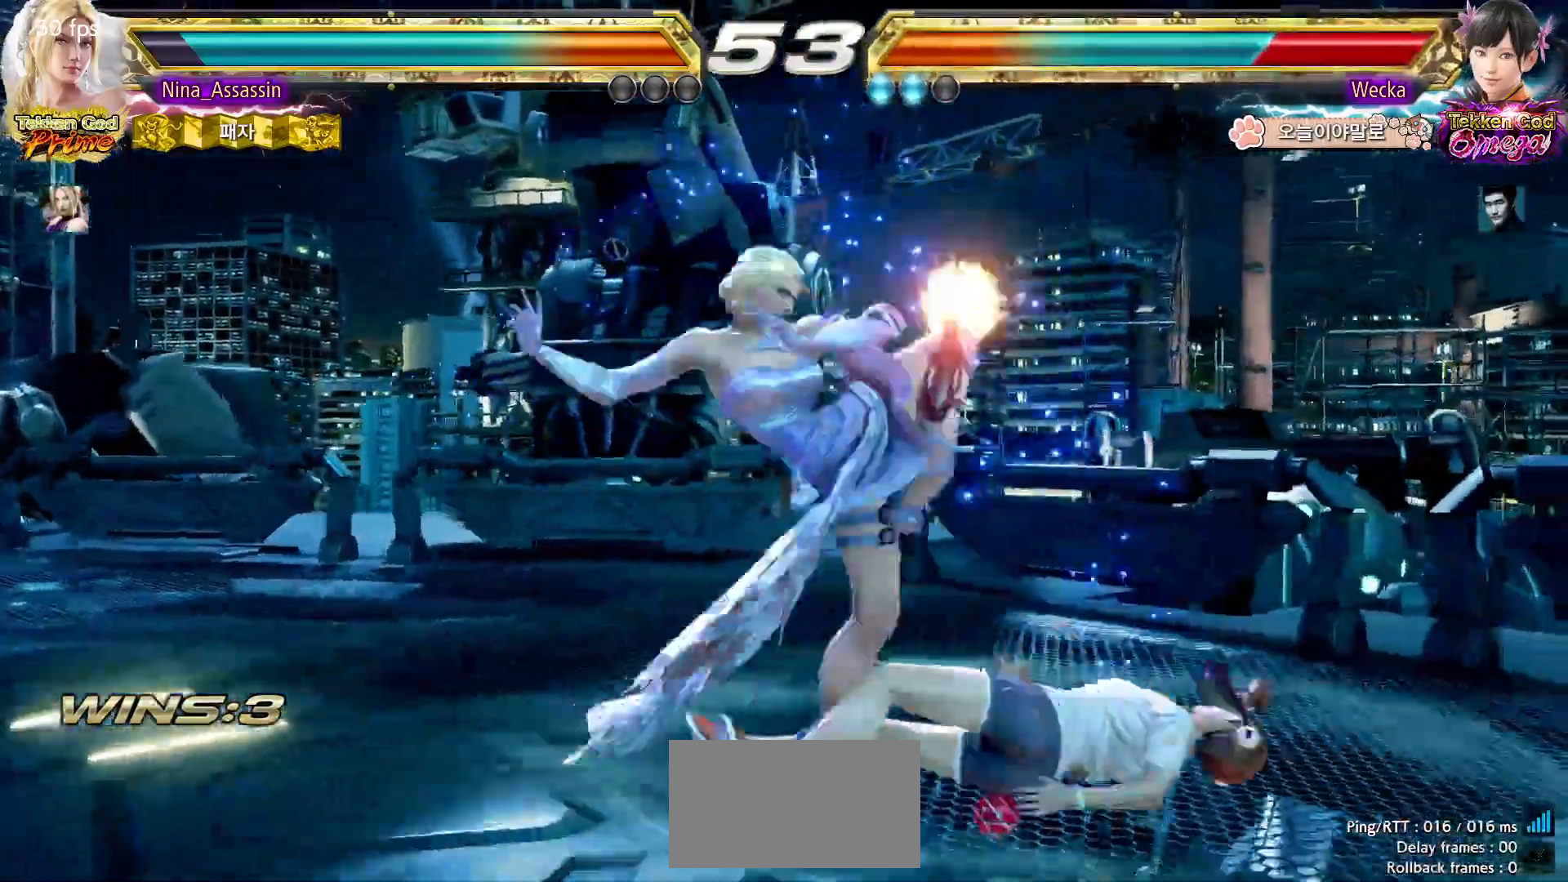
{"dt_ms": 1000, "buttons": [], "left_stick": "center"}
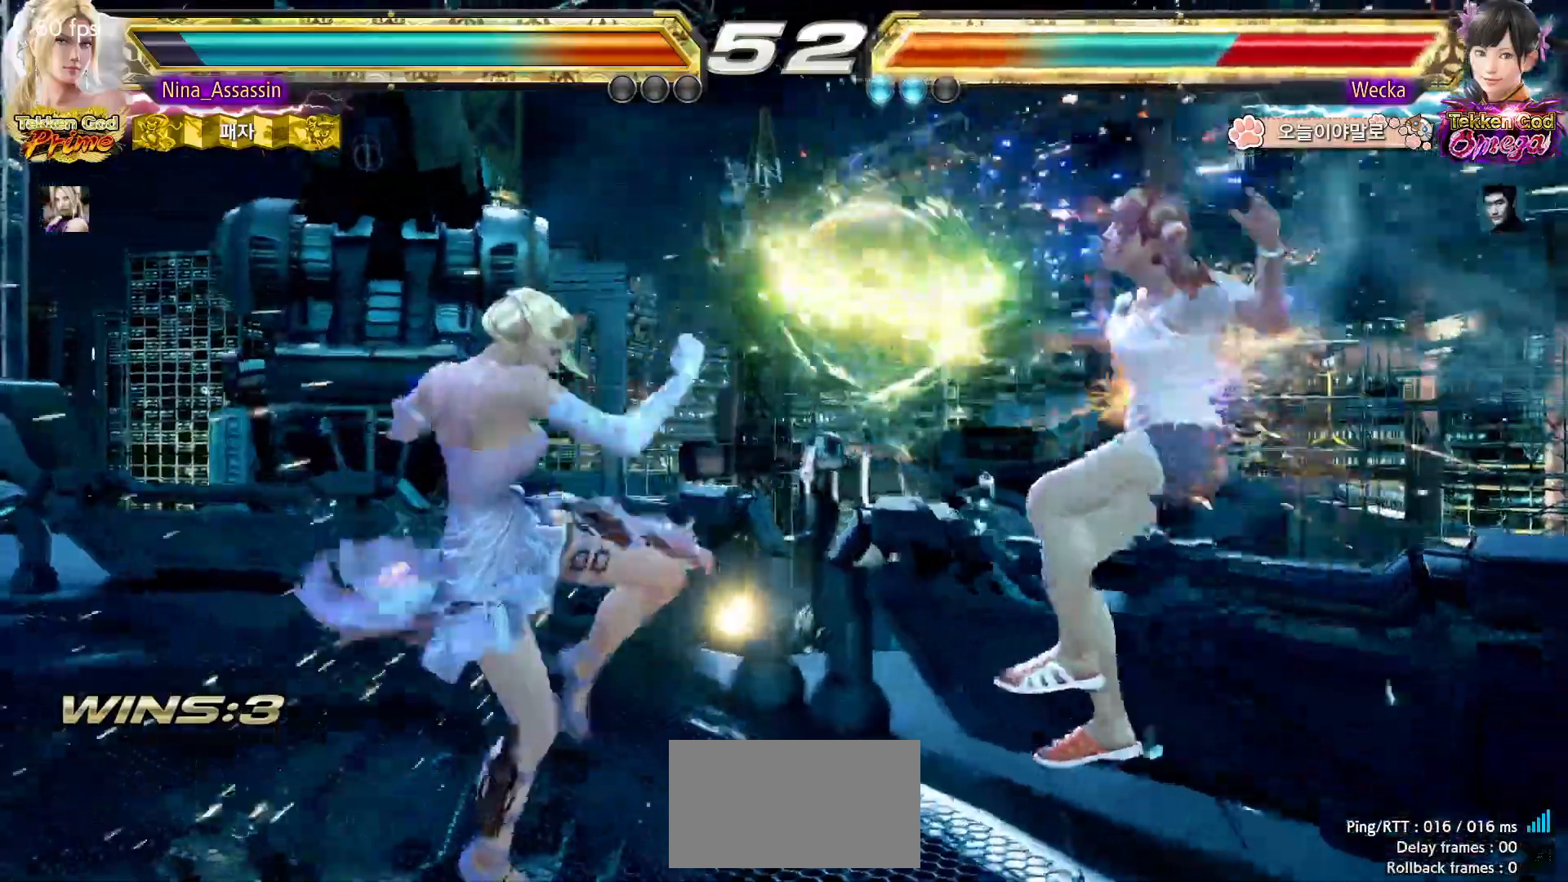
{"dt_ms": 500, "buttons": [], "left_stick": "center"}
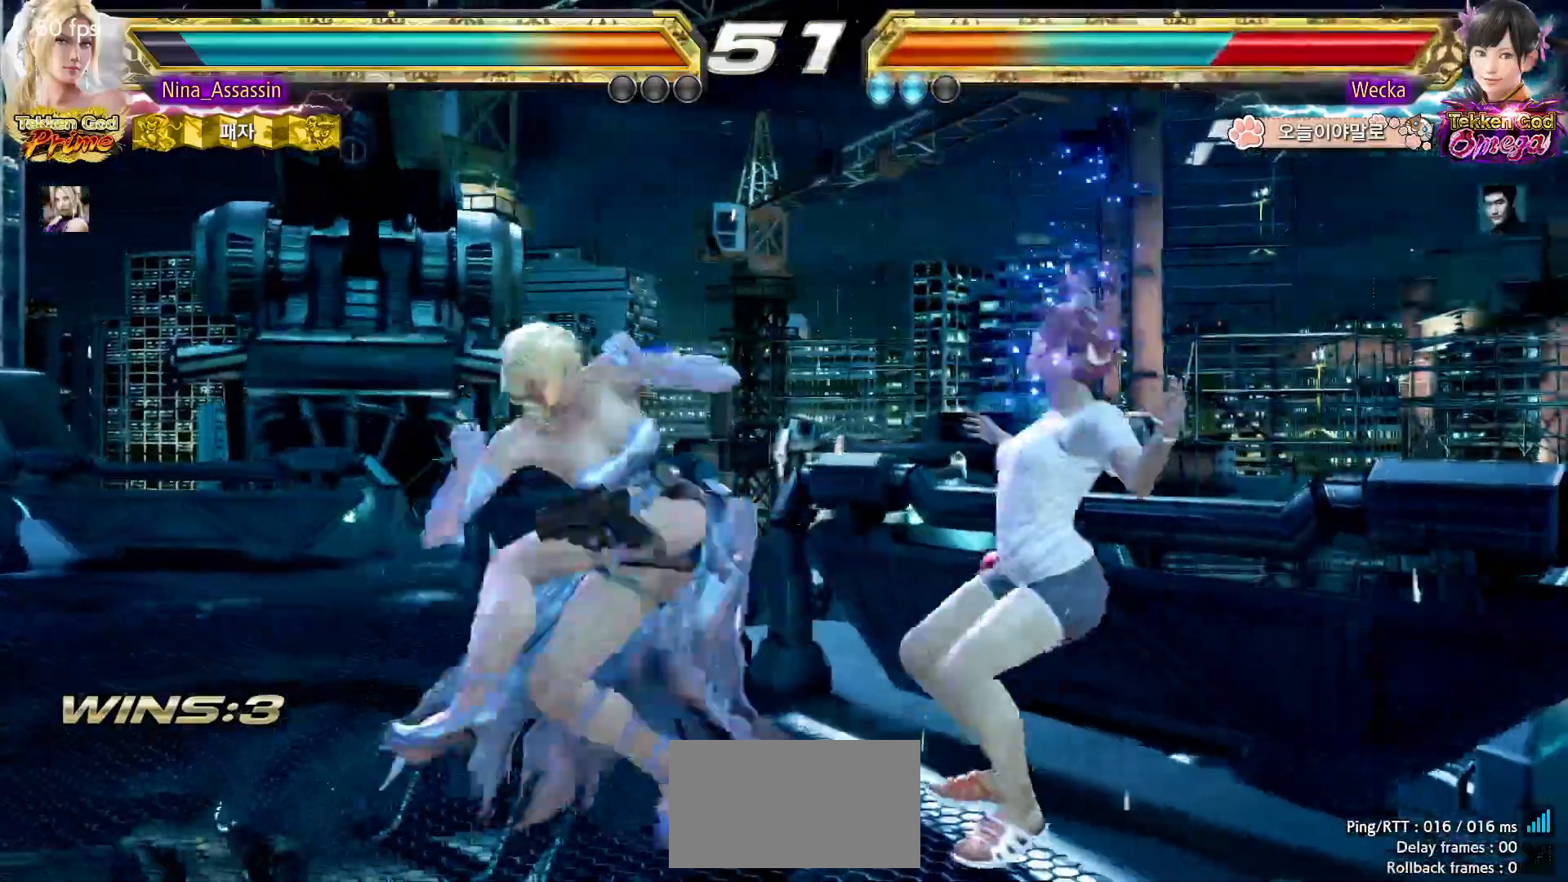
{"dt_ms": 500, "buttons": [], "left_stick": "center", "events": []}
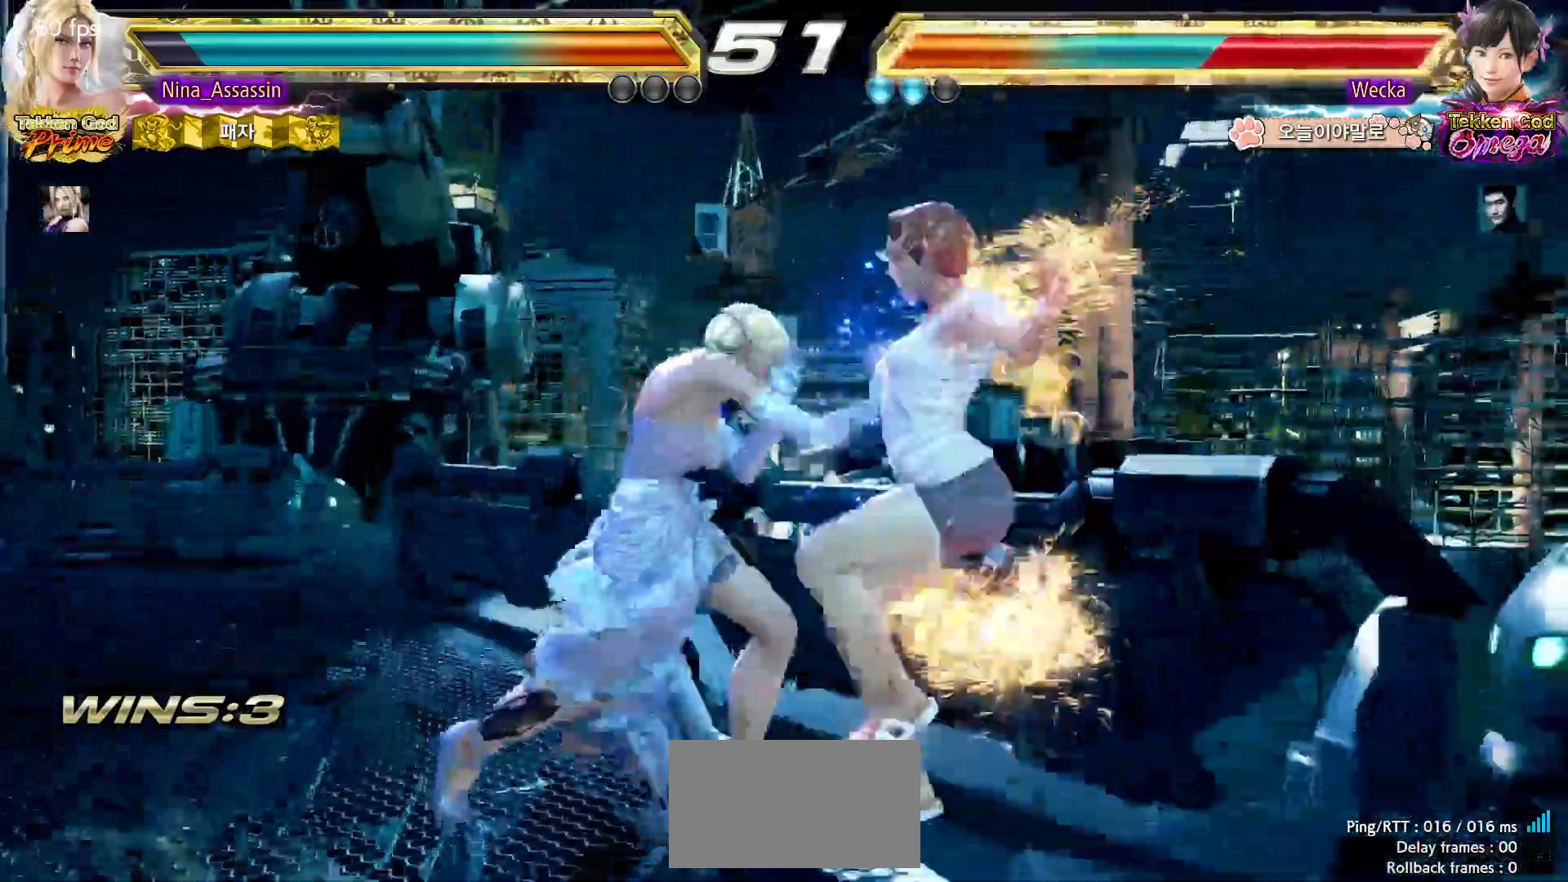
{"dt_ms": 500, "buttons": ["CIRCLE"], "left_stick": "center", "events": [[133, "CIRCLE", "down"], [133, "SQUARE", "down"], [183, "CIRCLE", "up"], [183, "SQUARE", "up"], [300, "TRIANGLE", "down"], [350, "TRIANGLE", "up"], [467, "CIRCLE", "down"]]}
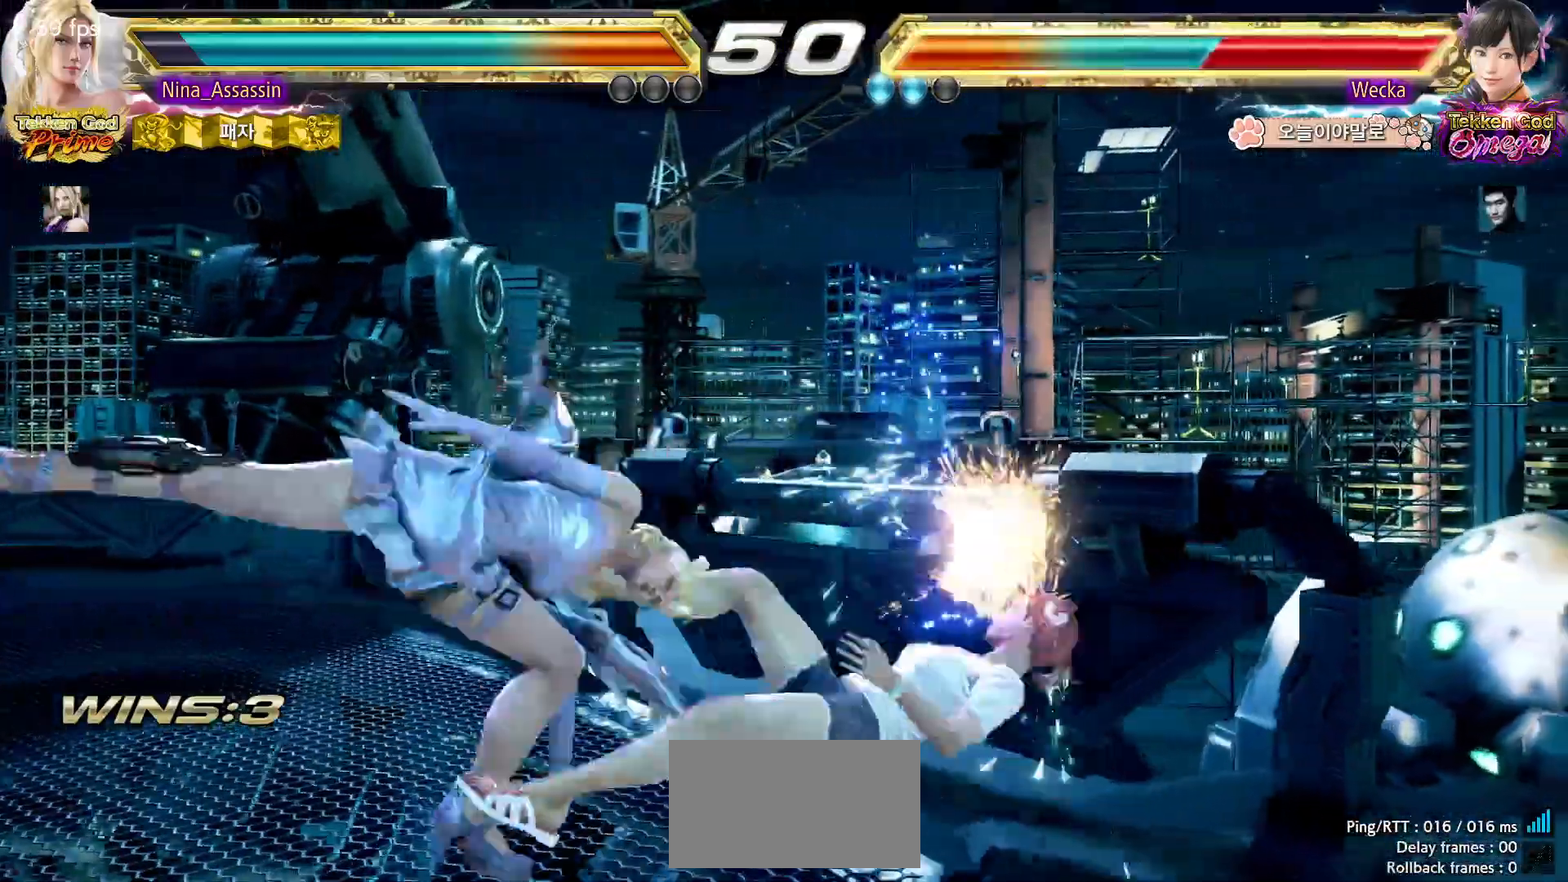
{"dt_ms": 500, "buttons": ["CIRCLE"], "left_stick": "down", "events": [[483, "left_stick", "down"]]}
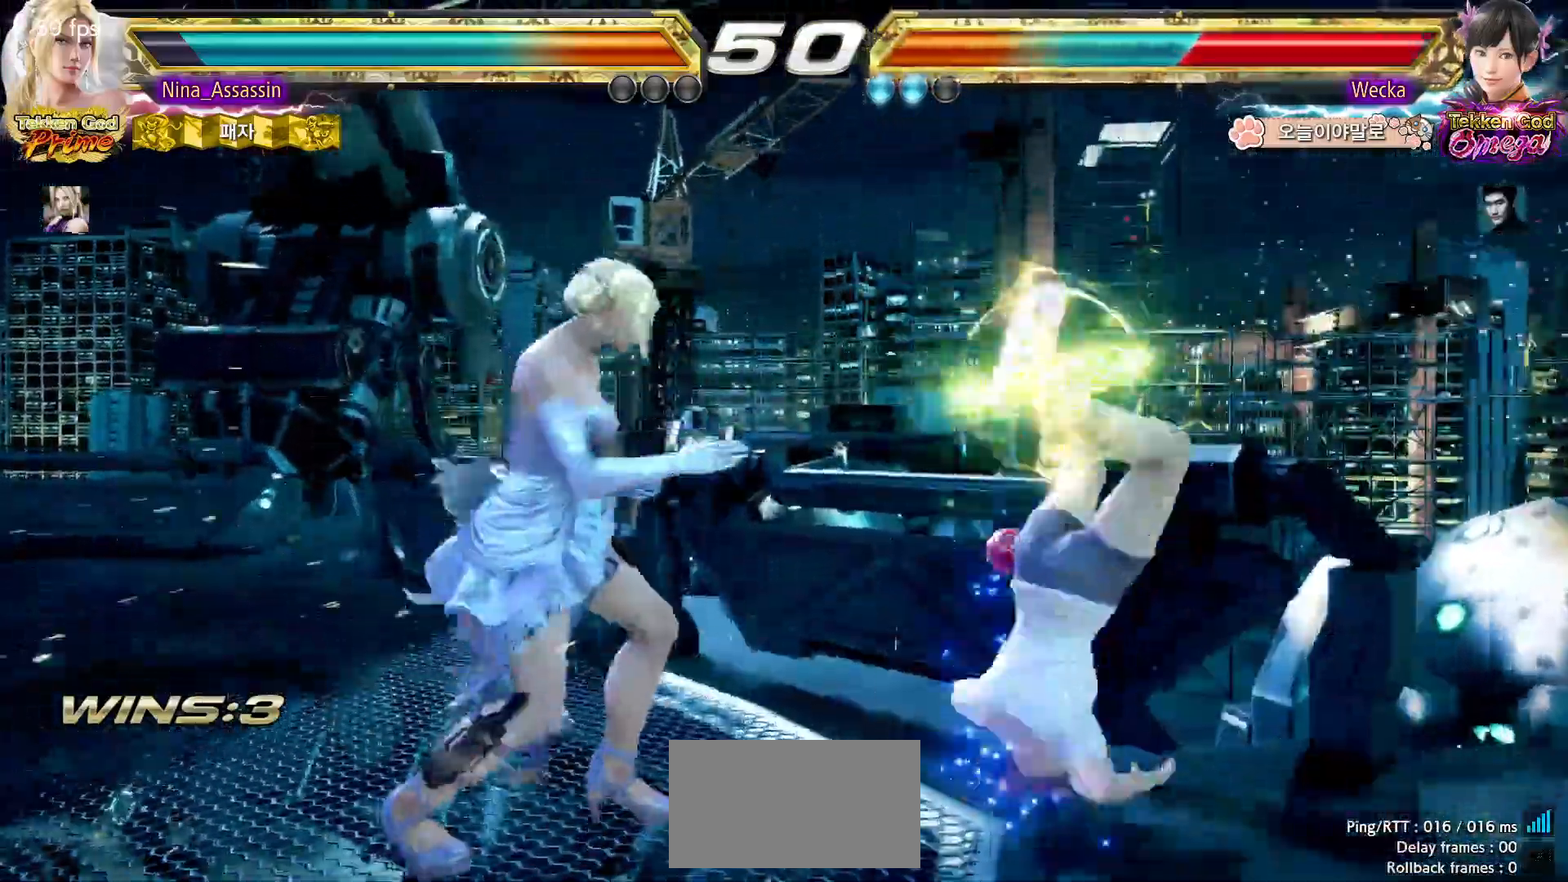
{"dt_ms": 500, "buttons": [], "left_stick": "center", "events": [[17, "CROSS", "down"], [117, "CIRCLE", "up"], [117, "CROSS", "up"], [117, "left_stick", "center"], [200, "SQUARE", "down"], [250, "SQUARE", "up"], [300, "SQUARE", "down"], [367, "SQUARE", "up"], [433, "SQUARE", "down"], [483, "SQUARE", "up"]]}
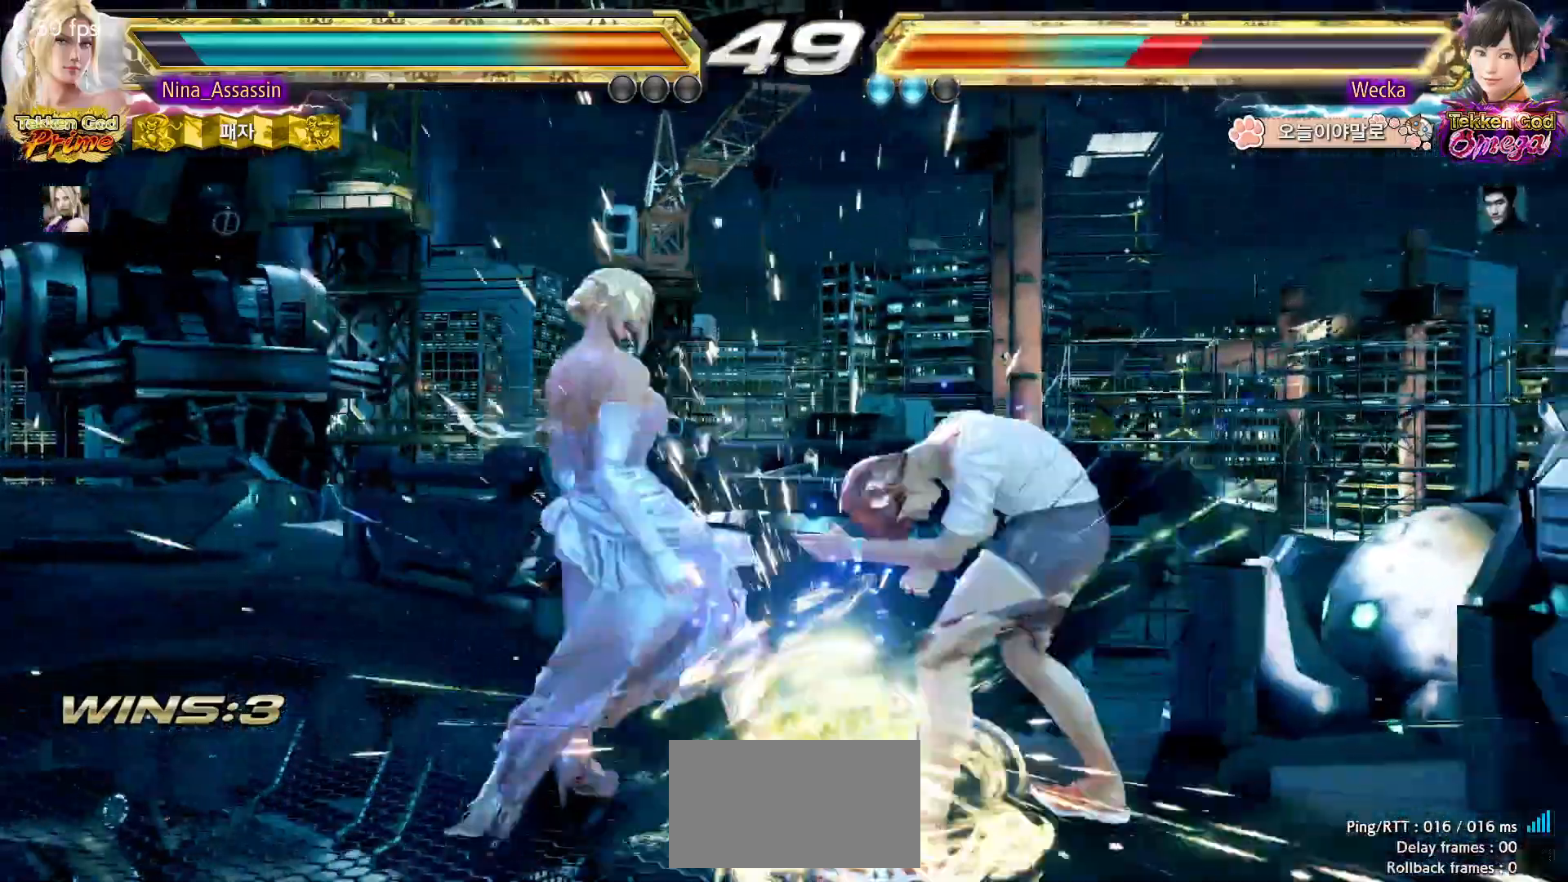
{"dt_ms": 500, "buttons": [], "left_stick": "center", "events": [[400, "left_stick", "left"], [467, "left_stick", "center"]]}
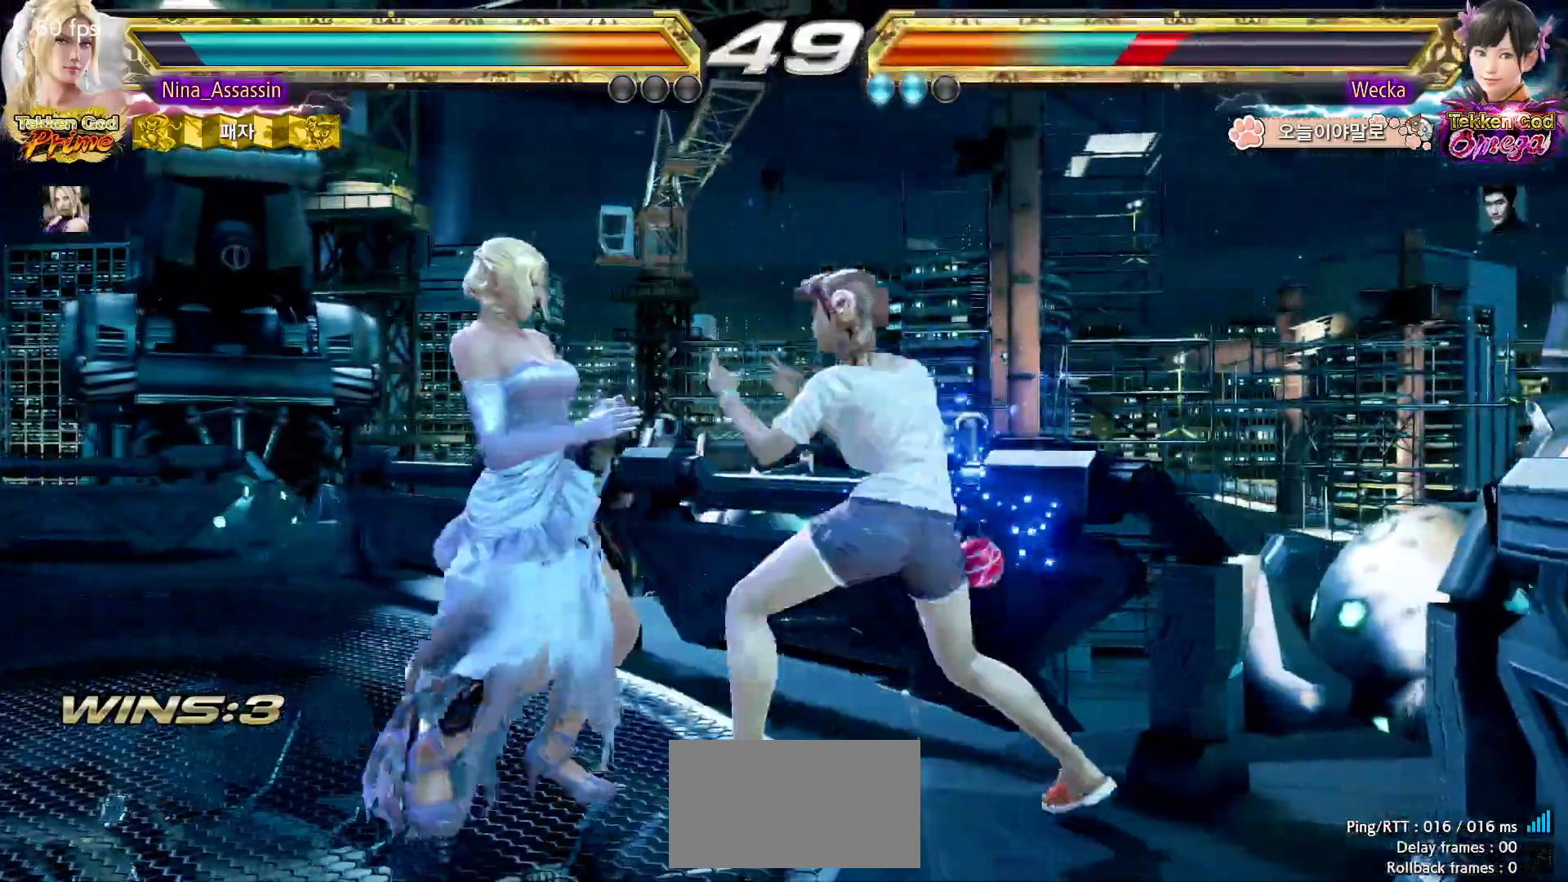
{"dt_ms": 500, "buttons": [], "left_stick": "left", "events": [[17, "left_stick", "left"]]}
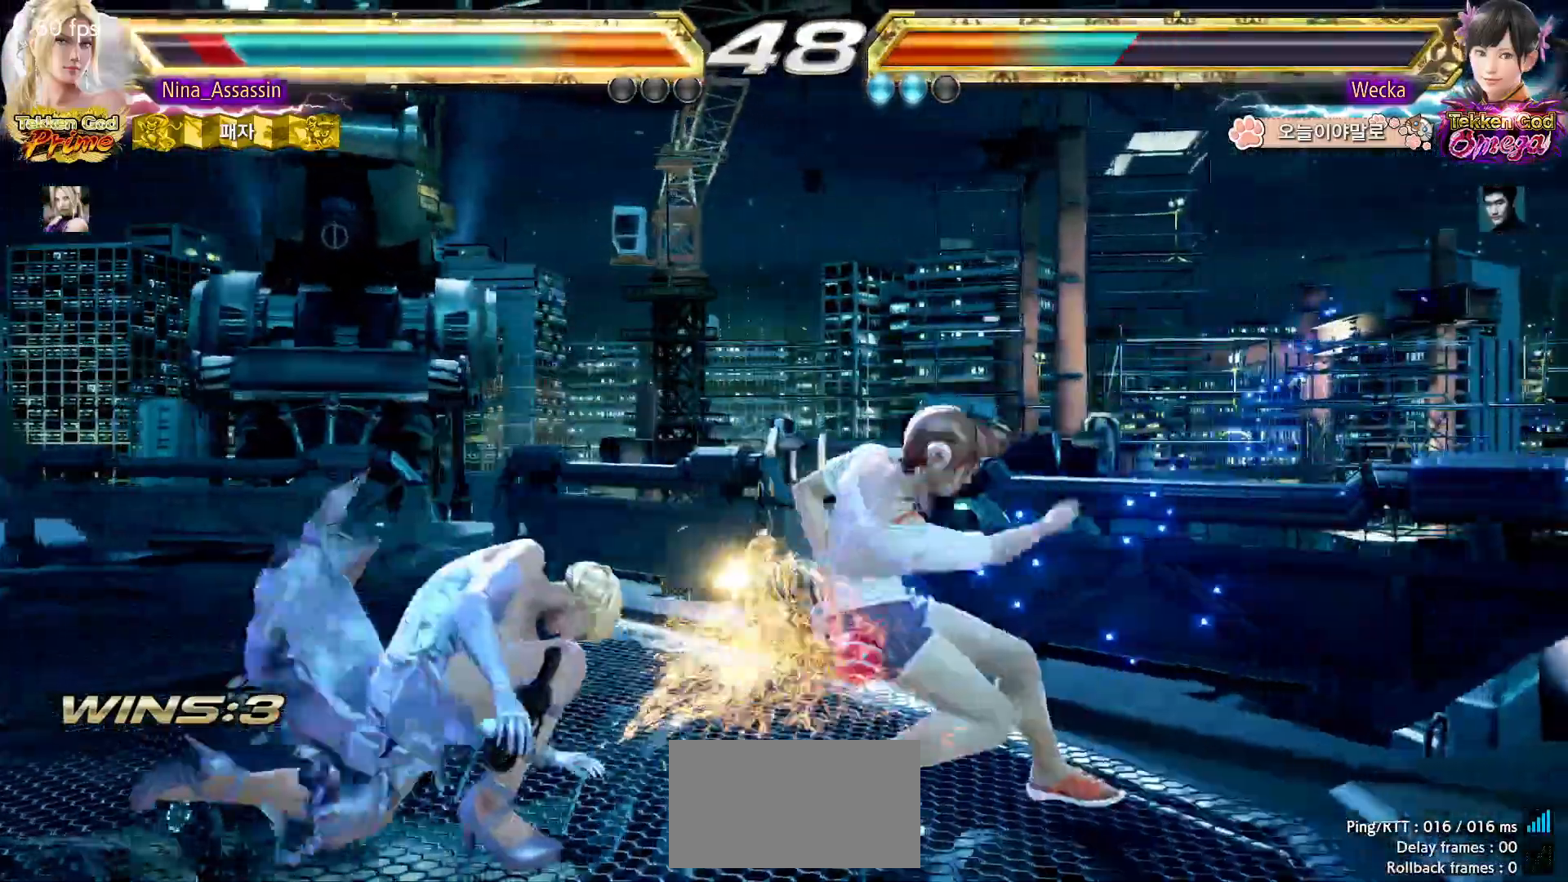
{"dt_ms": 500, "buttons": [], "left_stick": "left", "events": [[317, "left_stick", "center"], [367, "left_stick", "left"]]}
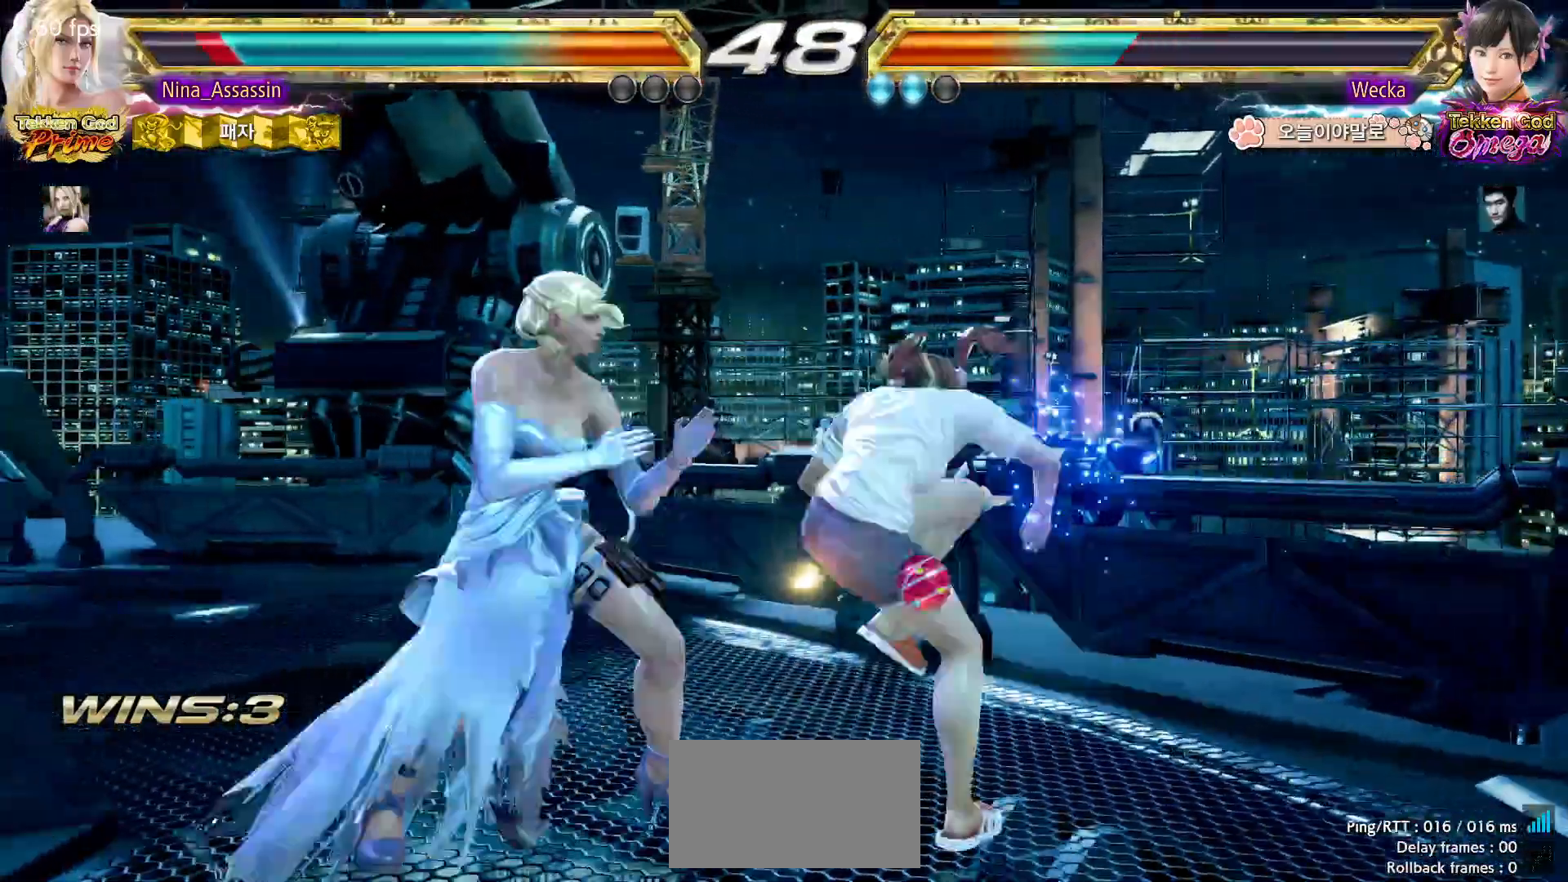
{"dt_ms": 500, "buttons": [], "left_stick": "down-left"}
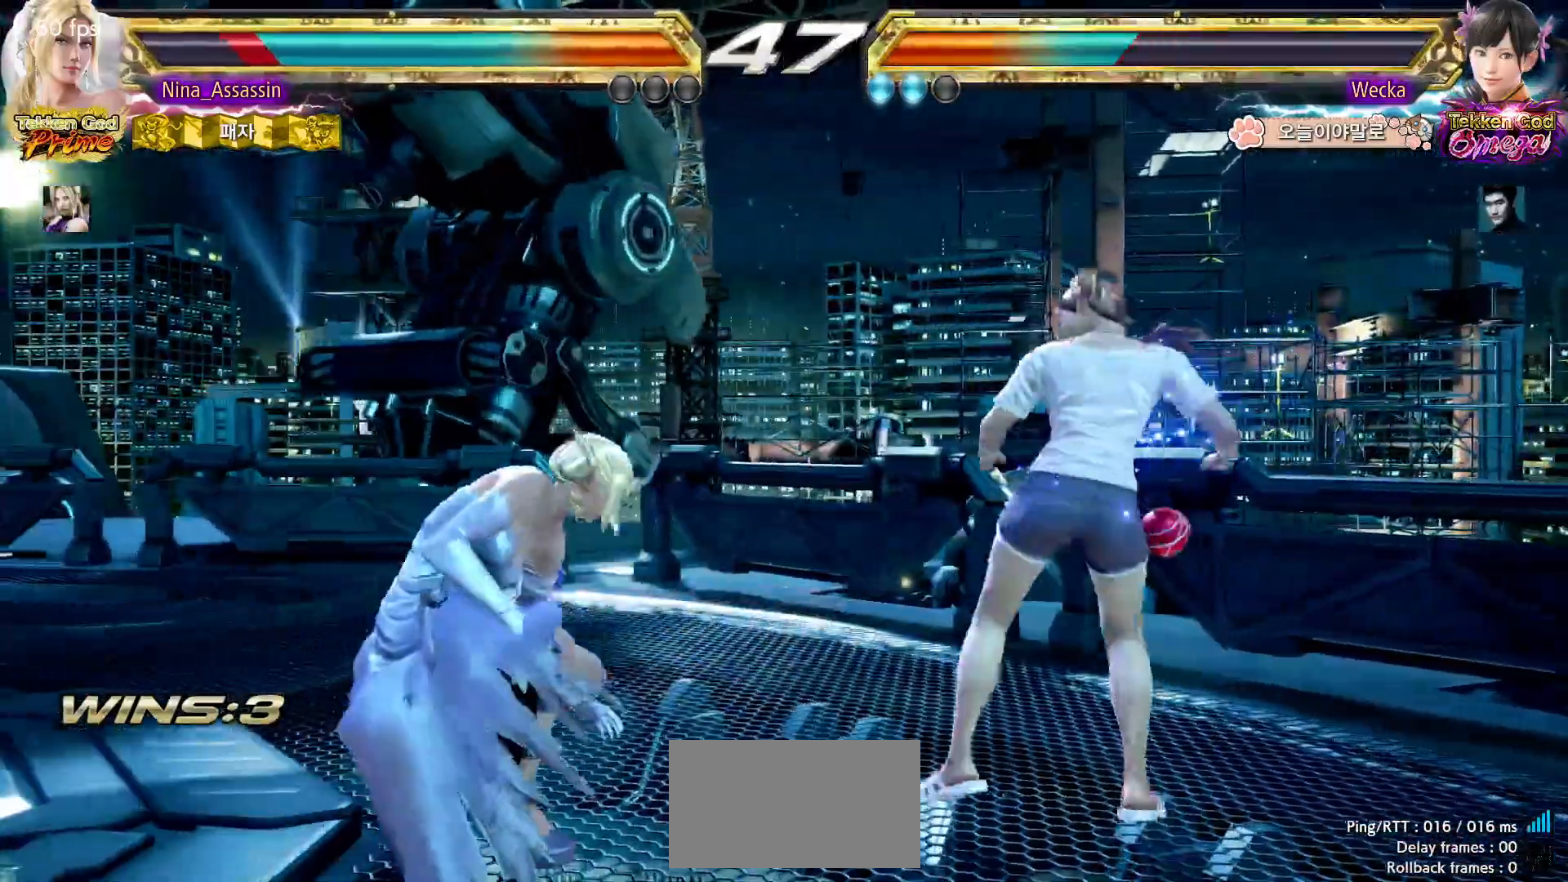
{"dt_ms": 1000, "buttons": [], "left_stick": "center"}
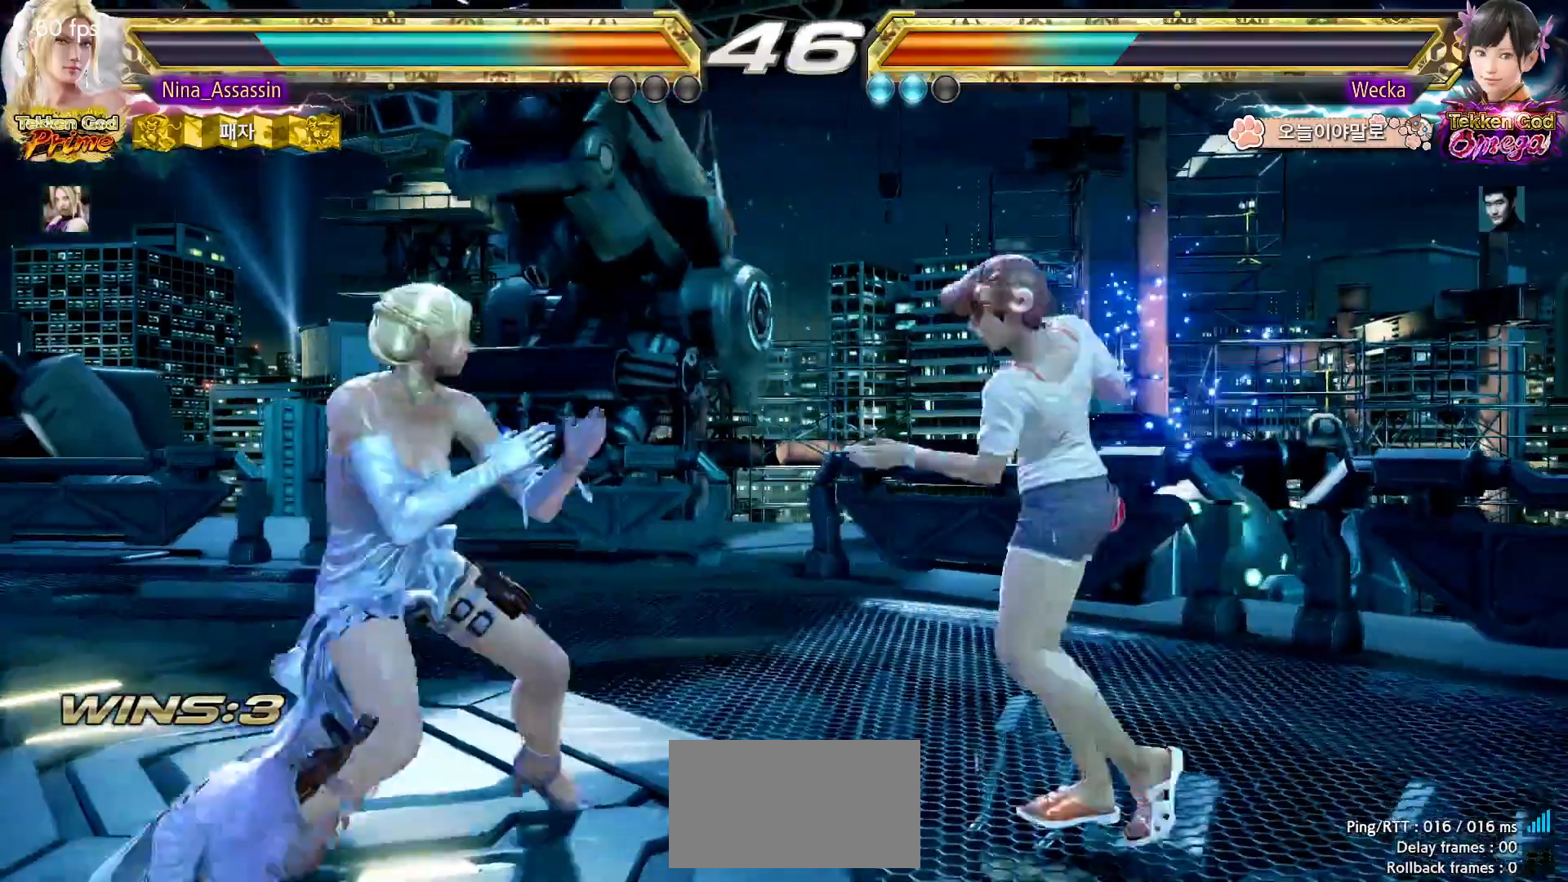
{"dt_ms": 500, "buttons": [], "left_stick": "center", "events": [[17, "left_stick", "left"], [167, "left_stick", "down-left"], [367, "left_stick", "left"], [500, "left_stick", "center"]]}
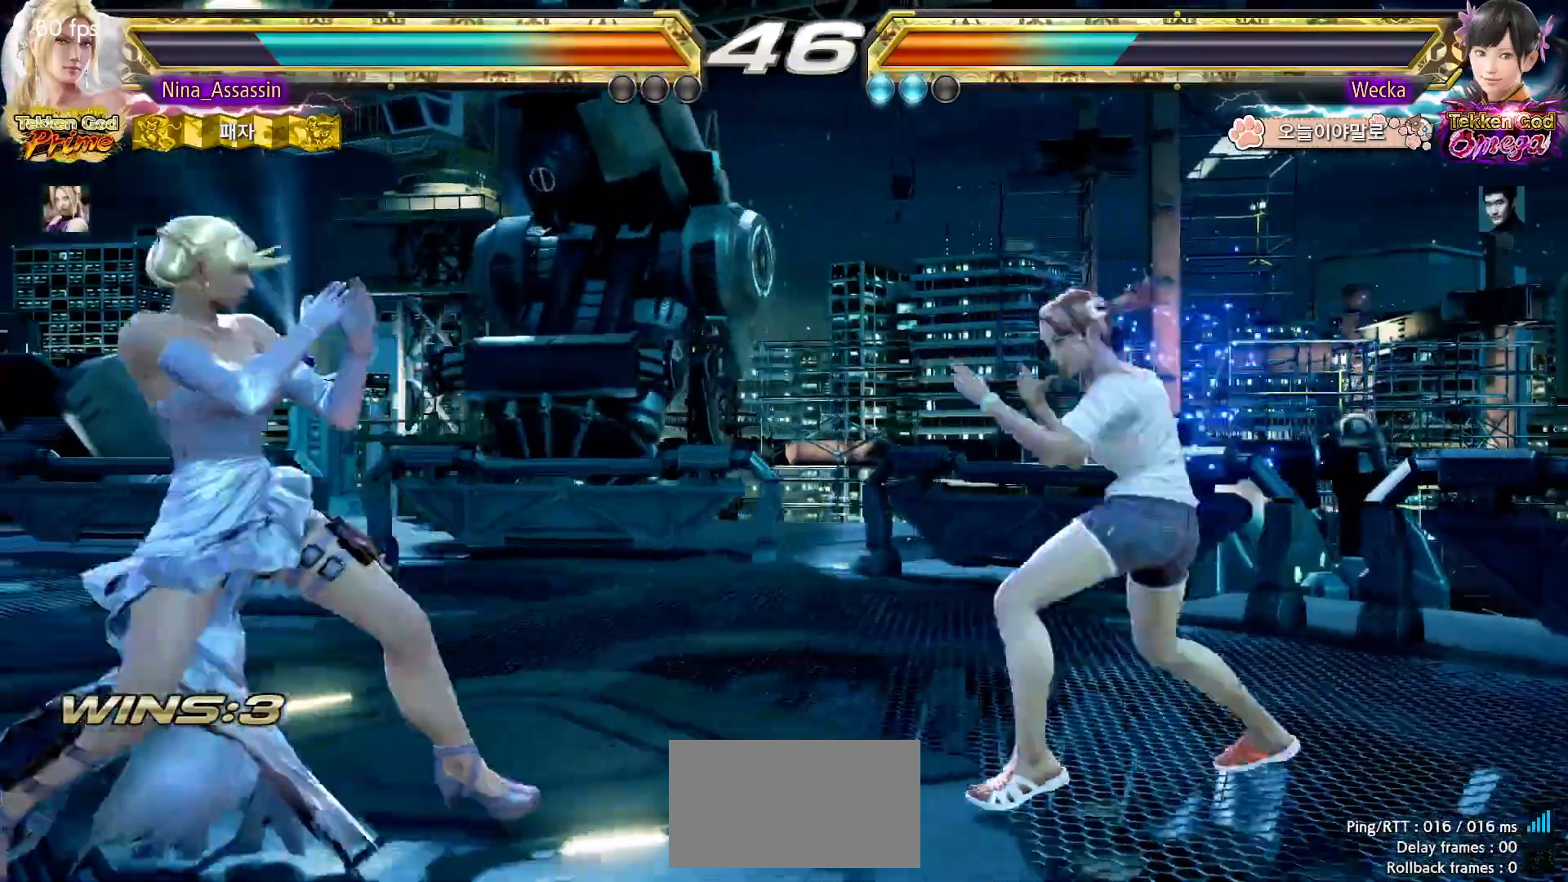
{"dt_ms": 500, "buttons": [], "left_stick": "left"}
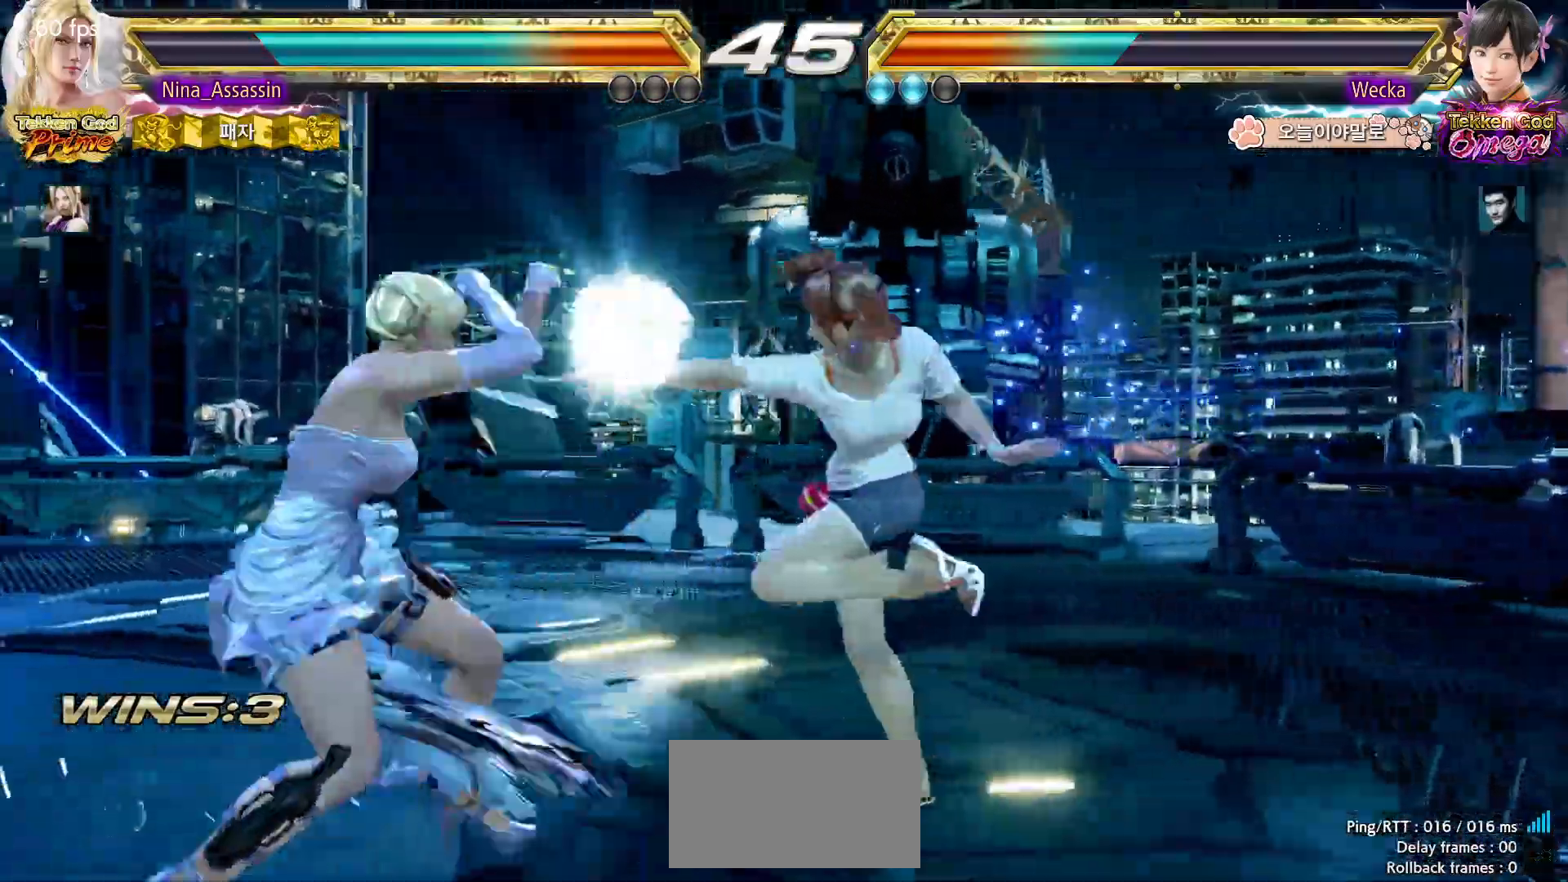
{"dt_ms": 1000, "buttons": [], "left_stick": "left", "events": [[117, "left_stick", "center"], [167, "left_stick", "left"], [483, "left_stick", "down-left"], [667, "left_stick", "center"], [717, "left_stick", "left"]]}
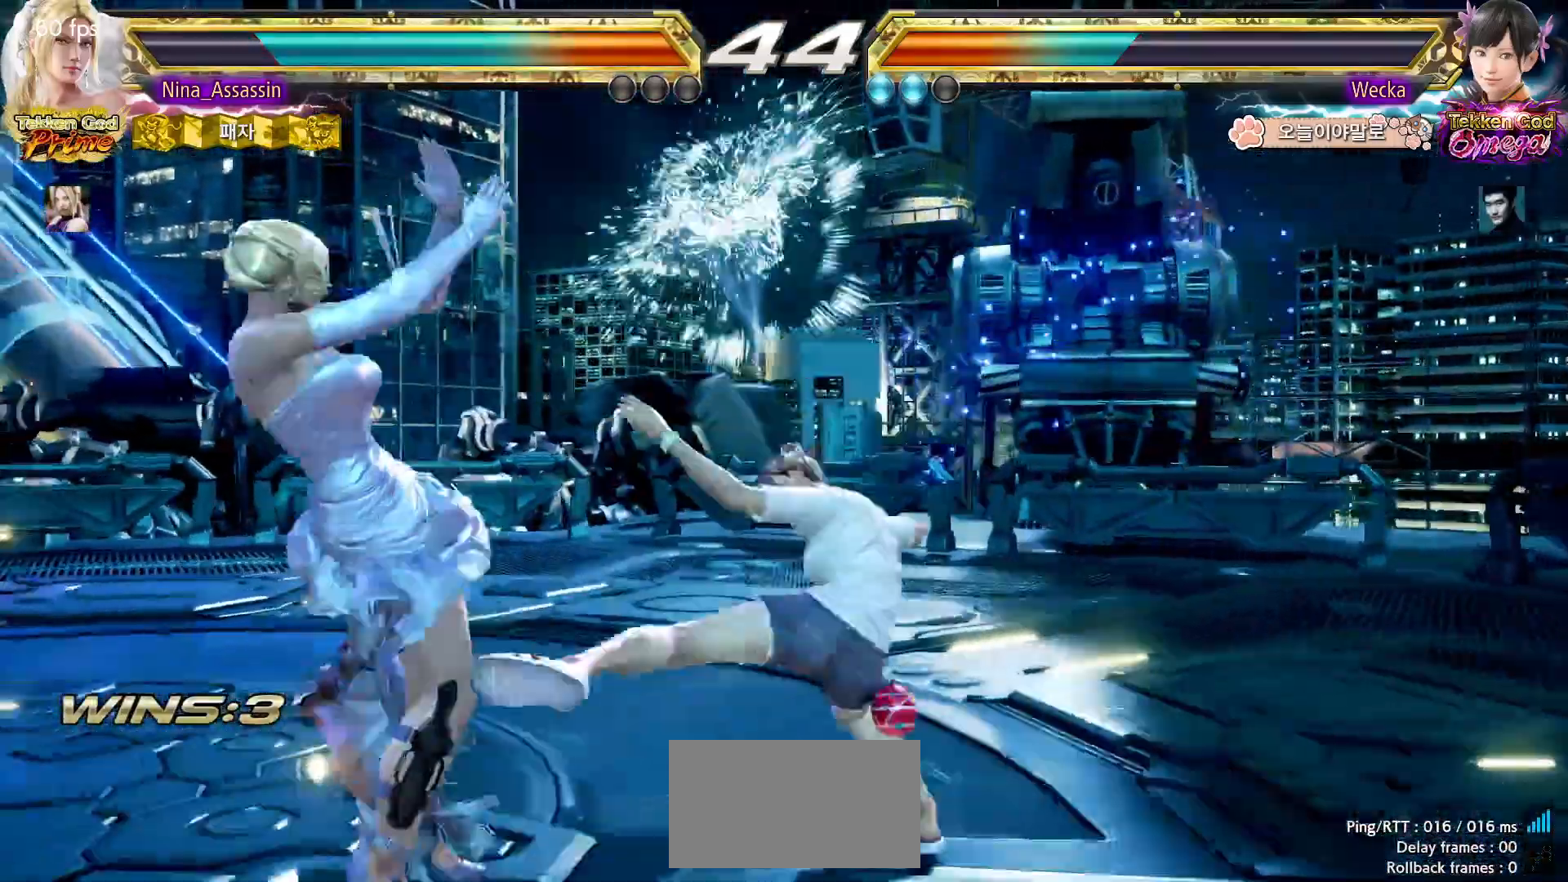
{"dt_ms": 500, "buttons": [], "left_stick": "left"}
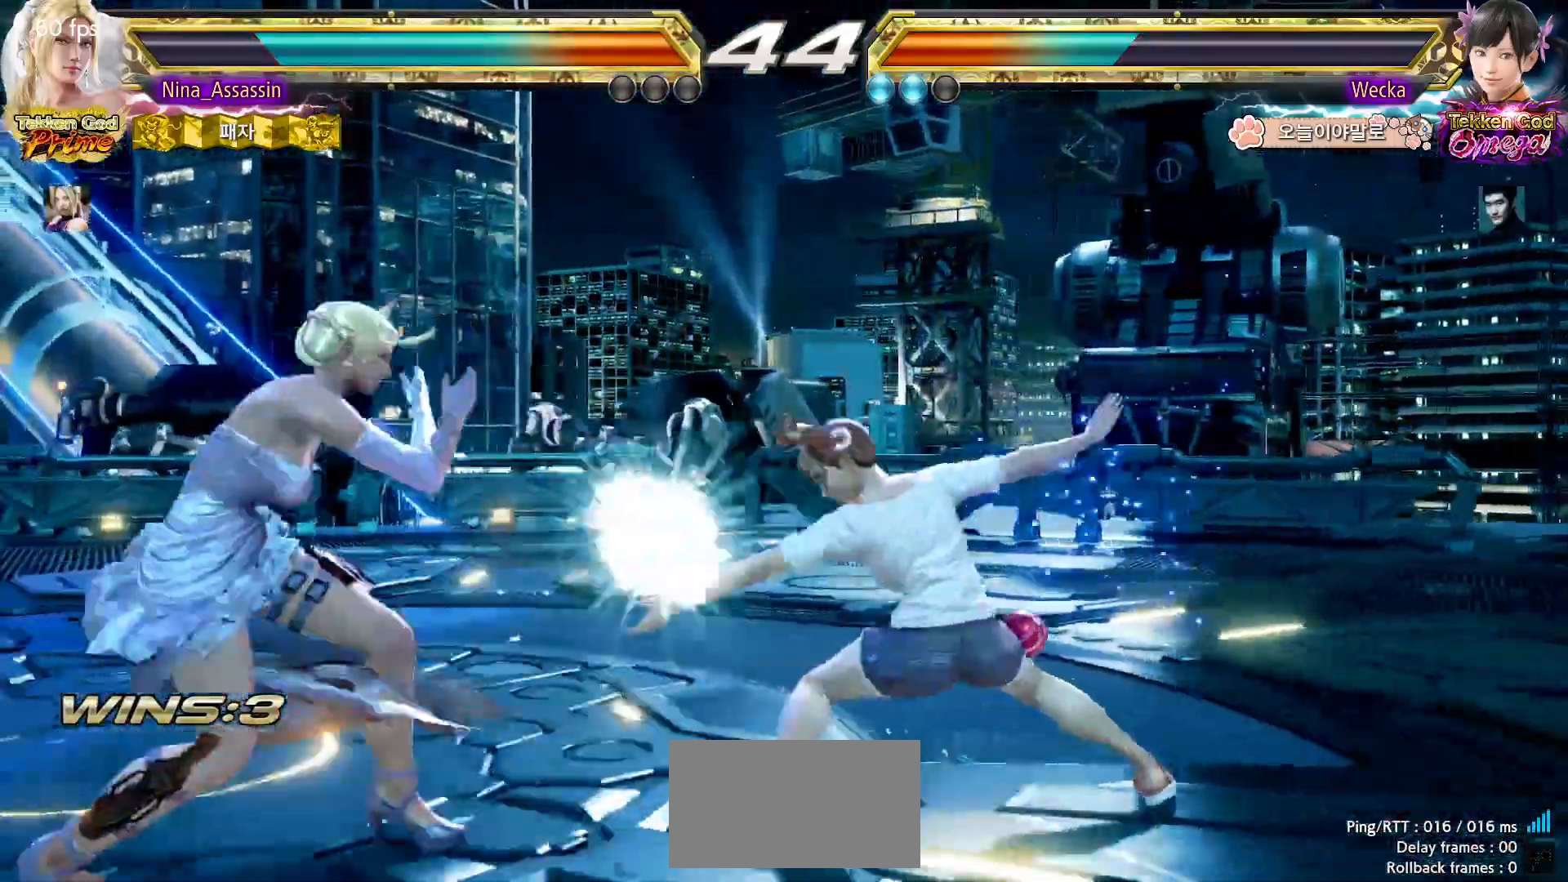
{"dt_ms": 500, "buttons": [], "left_stick": "left"}
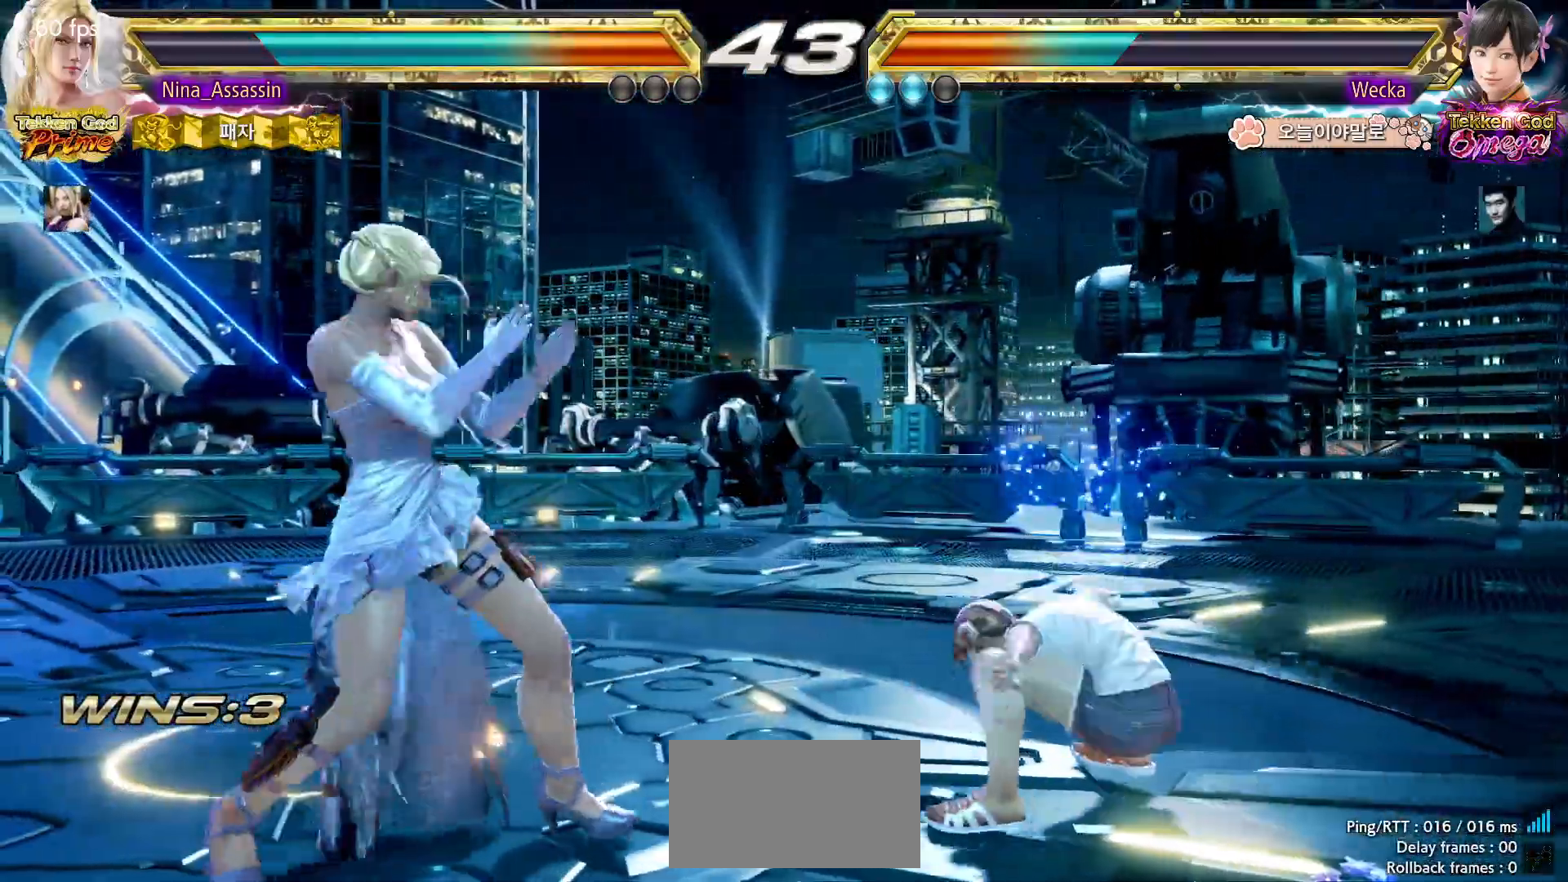
{"dt_ms": 500, "buttons": [], "left_stick": "center"}
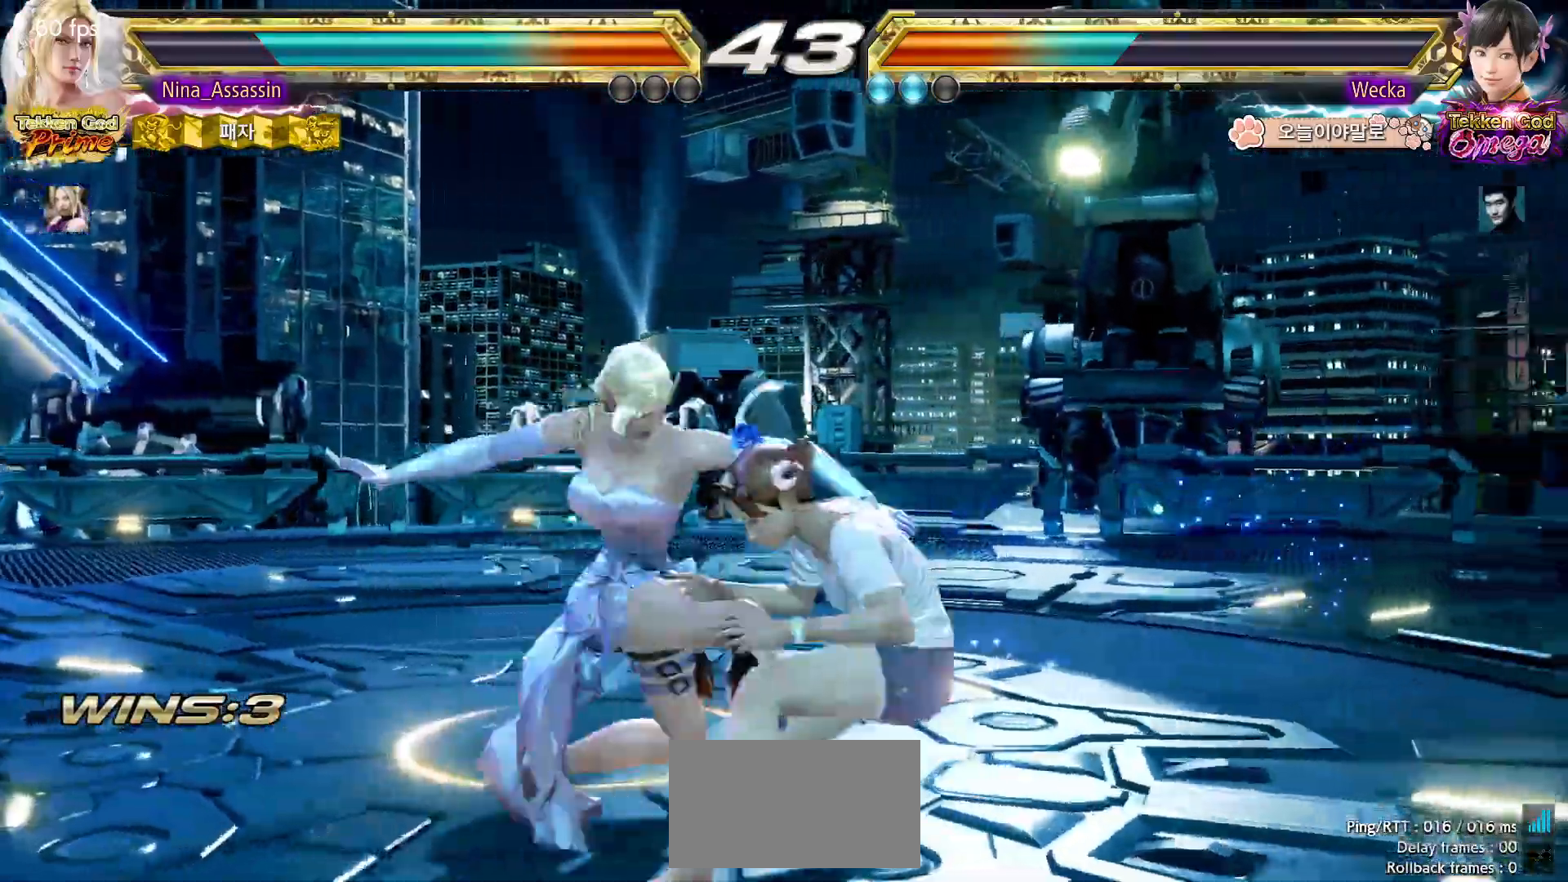
{"dt_ms": 1000, "buttons": [], "left_stick": "left"}